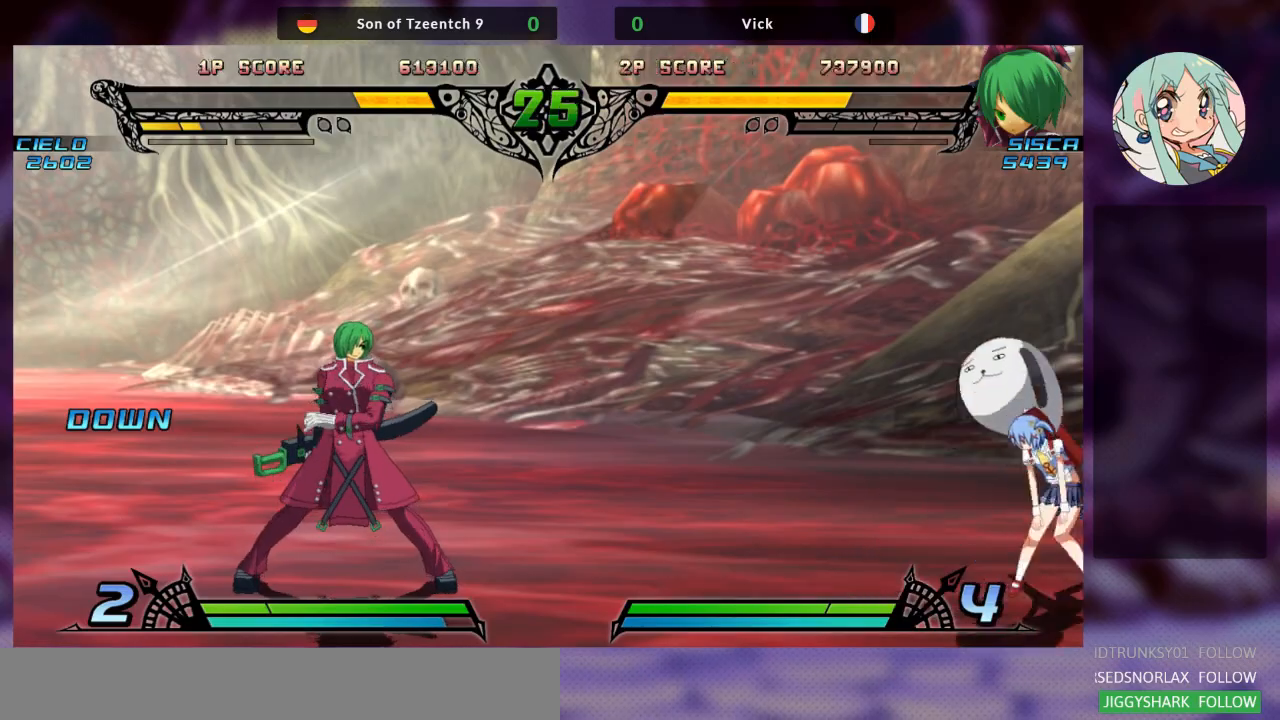
Gameplay with a controller (arcade stick); each line is a JSON object with the inputs held at the frame after it (dt_ms = milliseconds from this image to that frame). "events" lists button and stick changes between this image and that frame as [ms after this image, input, new state], when the widget could be followed in between. Not read: L3 R3.
{"dt_ms": 500, "buttons": [], "left_stick": "center", "events": []}
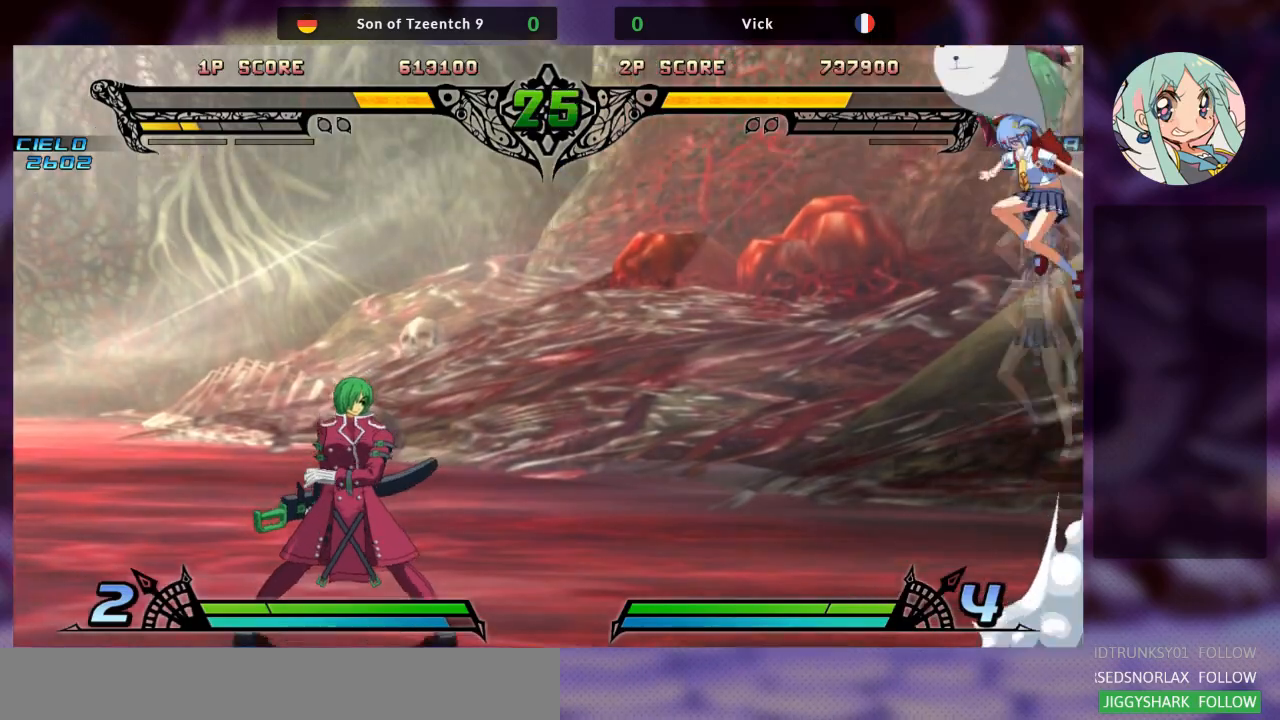
{"dt_ms": 500, "buttons": [], "left_stick": "center", "events": []}
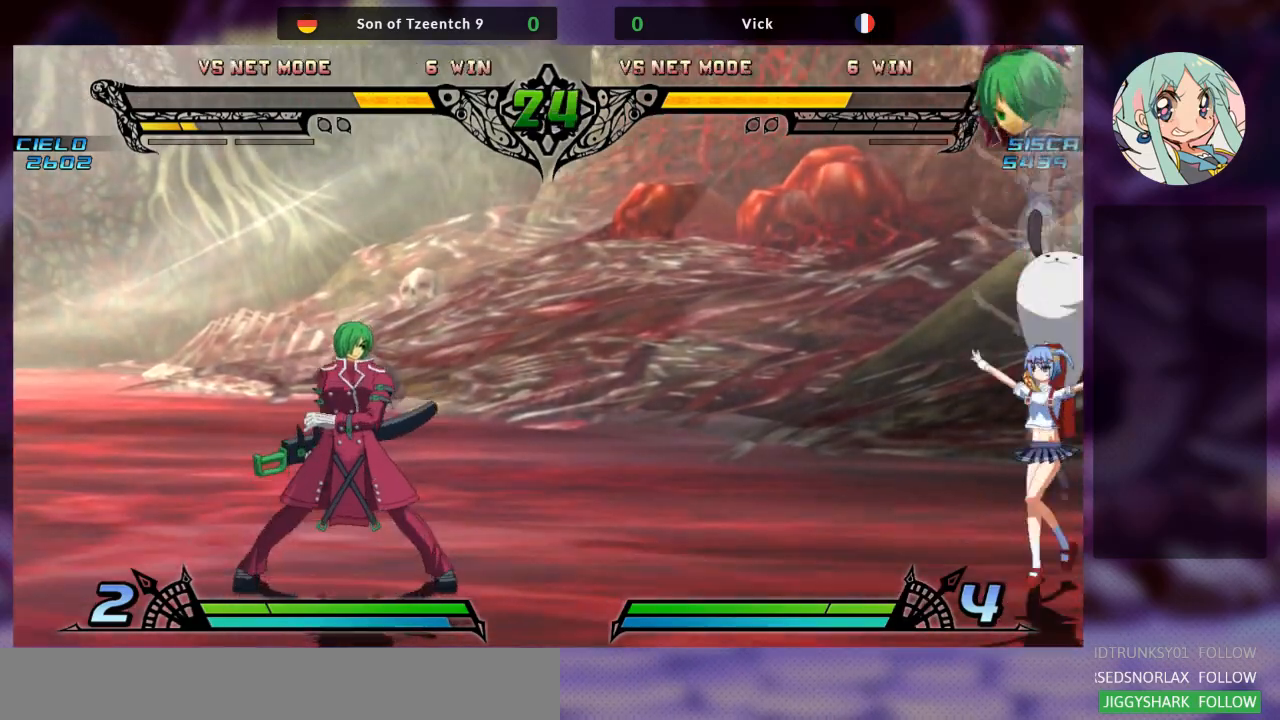
{"dt_ms": 500, "buttons": [], "left_stick": "center", "events": []}
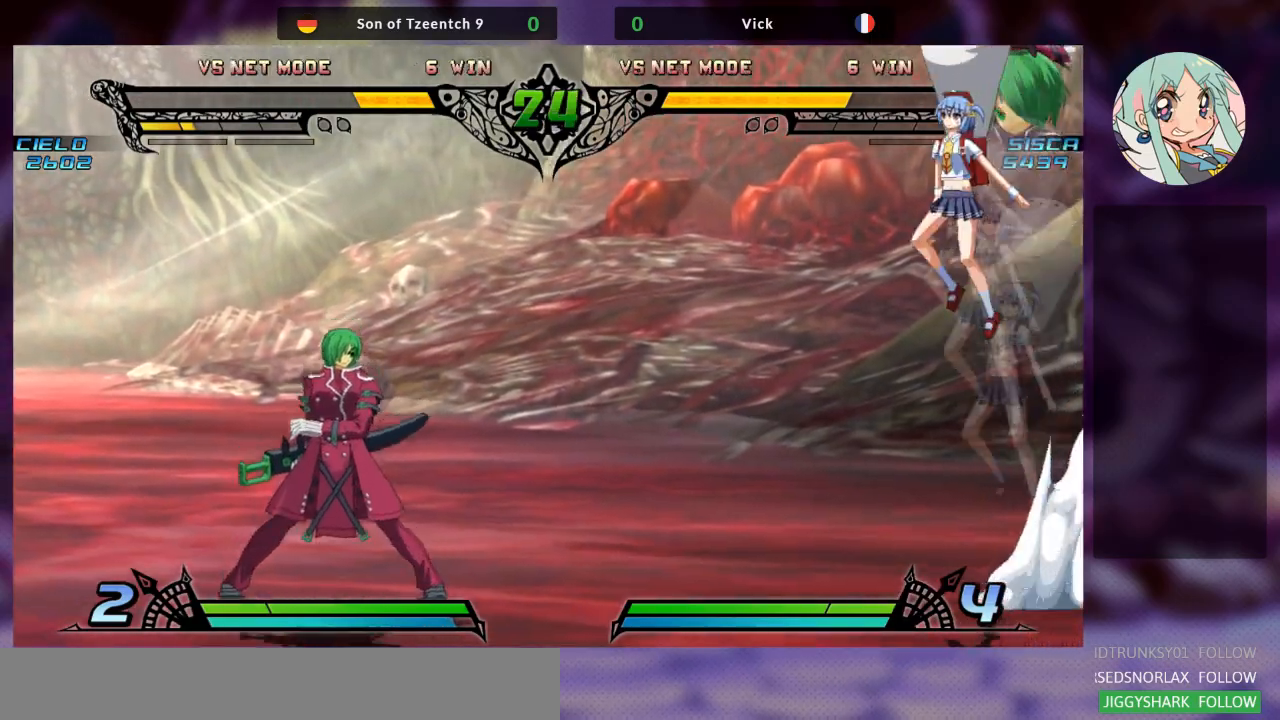
{"dt_ms": 500, "buttons": [], "left_stick": "up-right", "events": [[433, "left_stick", "right"], [500, "left_stick", "up-right"]]}
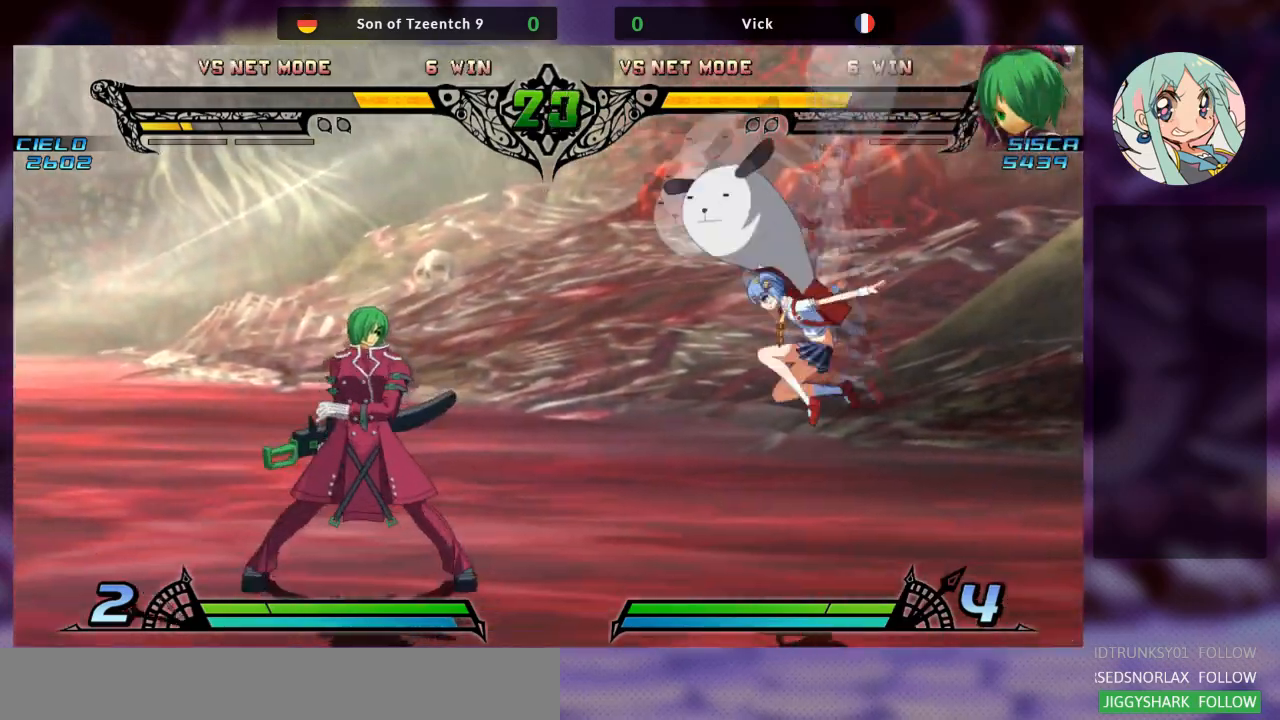
{"dt_ms": 500, "buttons": [], "left_stick": "center", "events": [[267, "left_stick", "center"]]}
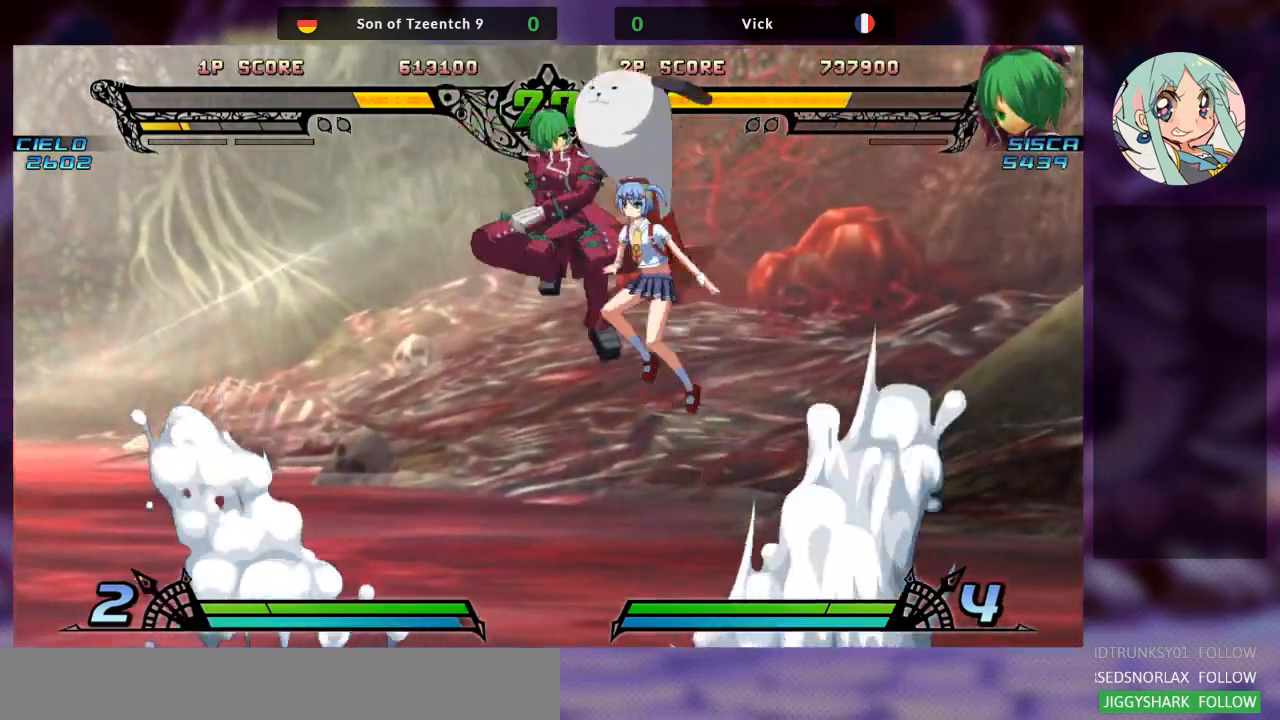
{"dt_ms": 500, "buttons": [], "left_stick": "center", "events": [[33, "R1", "down"], [133, "R1", "up"]]}
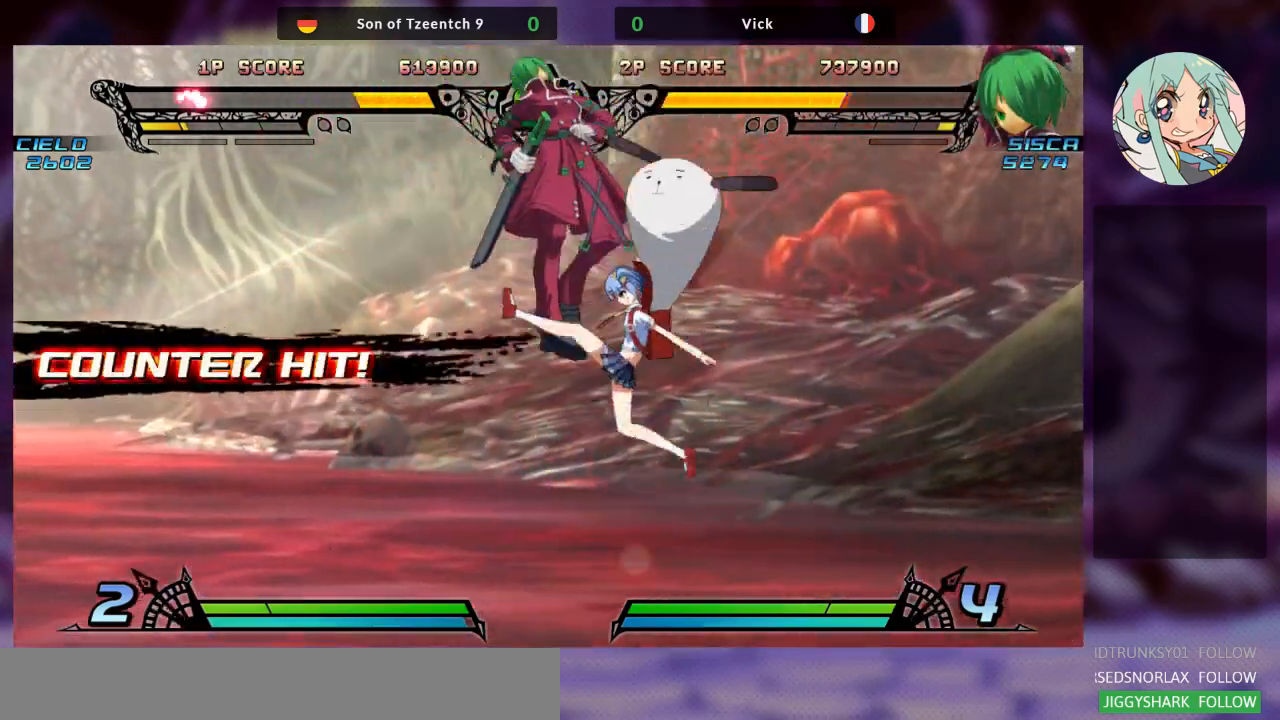
{"dt_ms": 500, "buttons": ["SQUARE", "TRIANGLE"], "left_stick": "right", "events": [[100, "SQUARE", "down"], [233, "SQUARE", "up"], [233, "left_stick", "right"], [267, "TRIANGLE", "down"], [333, "SQUARE", "down"], [400, "TRIANGLE", "up"], [433, "SQUARE", "up"], [500, "SQUARE", "down"], [500, "TRIANGLE", "down"]]}
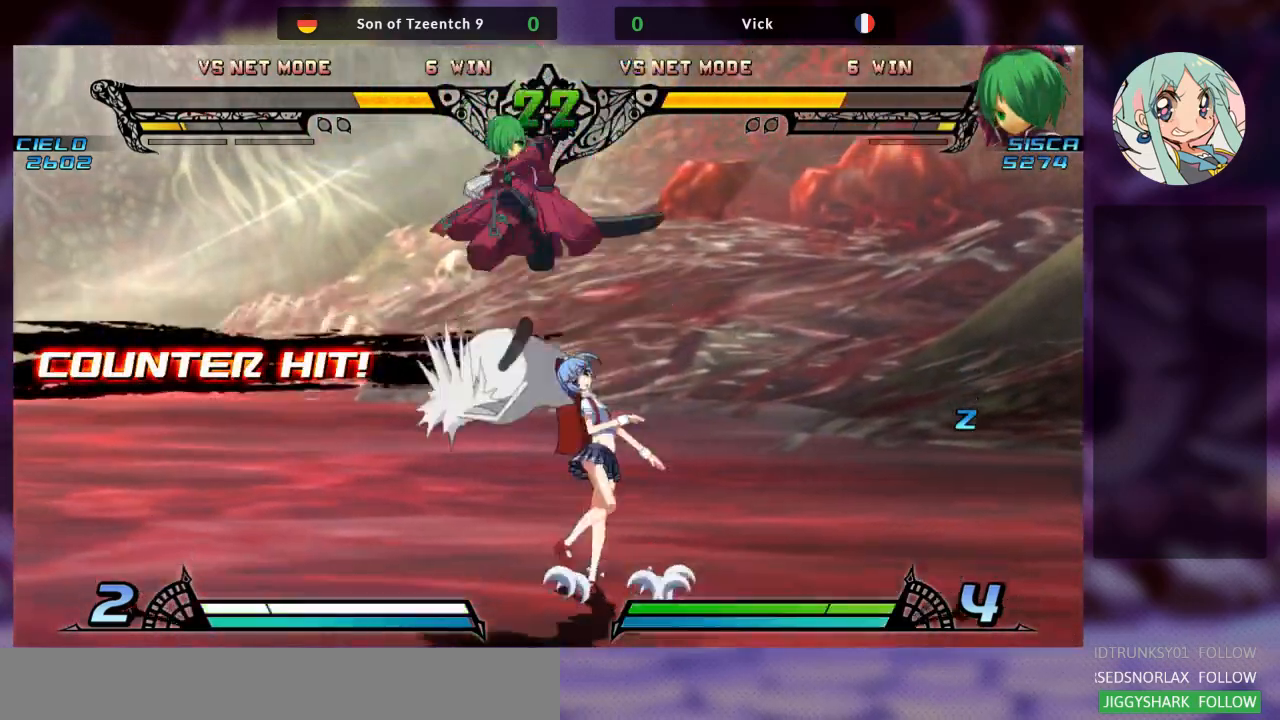
{"dt_ms": 500, "buttons": ["TRIANGLE"], "left_stick": "down-left"}
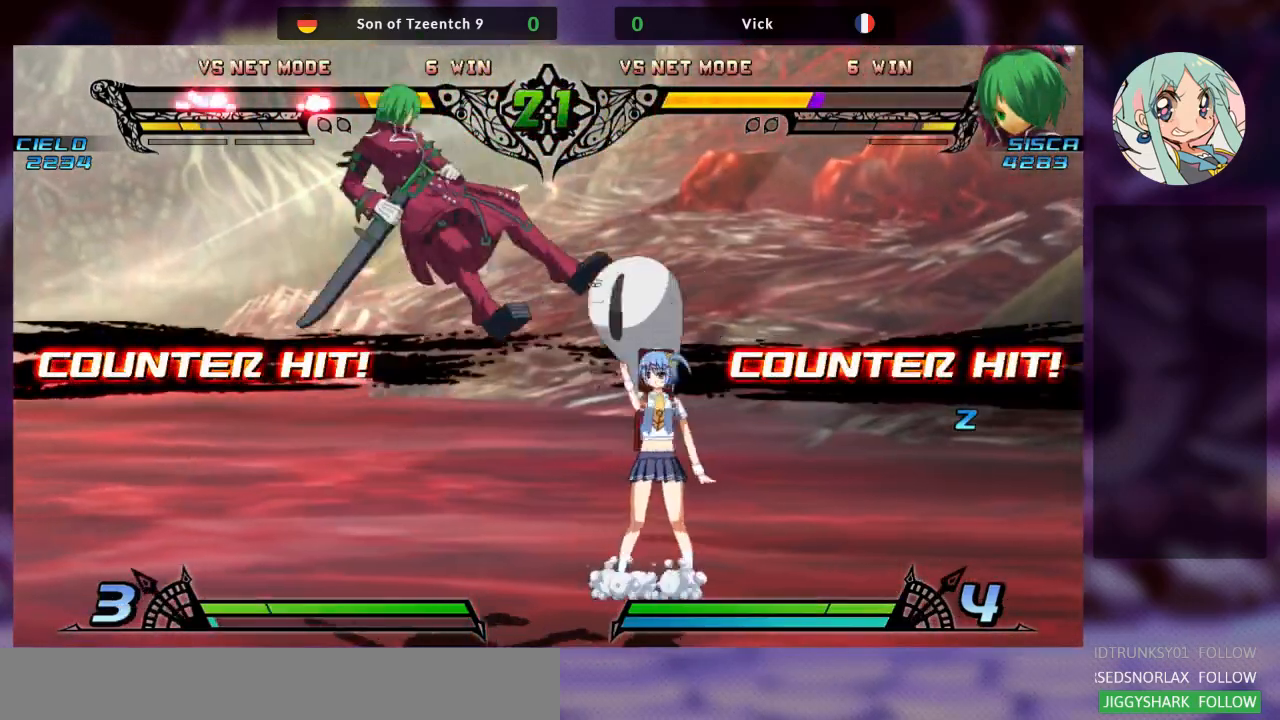
{"dt_ms": 500, "buttons": ["SQUARE", "TRIANGLE"], "left_stick": "right", "events": [[133, "TRIANGLE", "up"], [200, "left_stick", "center"], [267, "left_stick", "right"], [300, "SQUARE", "down"], [433, "SQUARE", "up"], [500, "SQUARE", "down"], [500, "TRIANGLE", "down"]]}
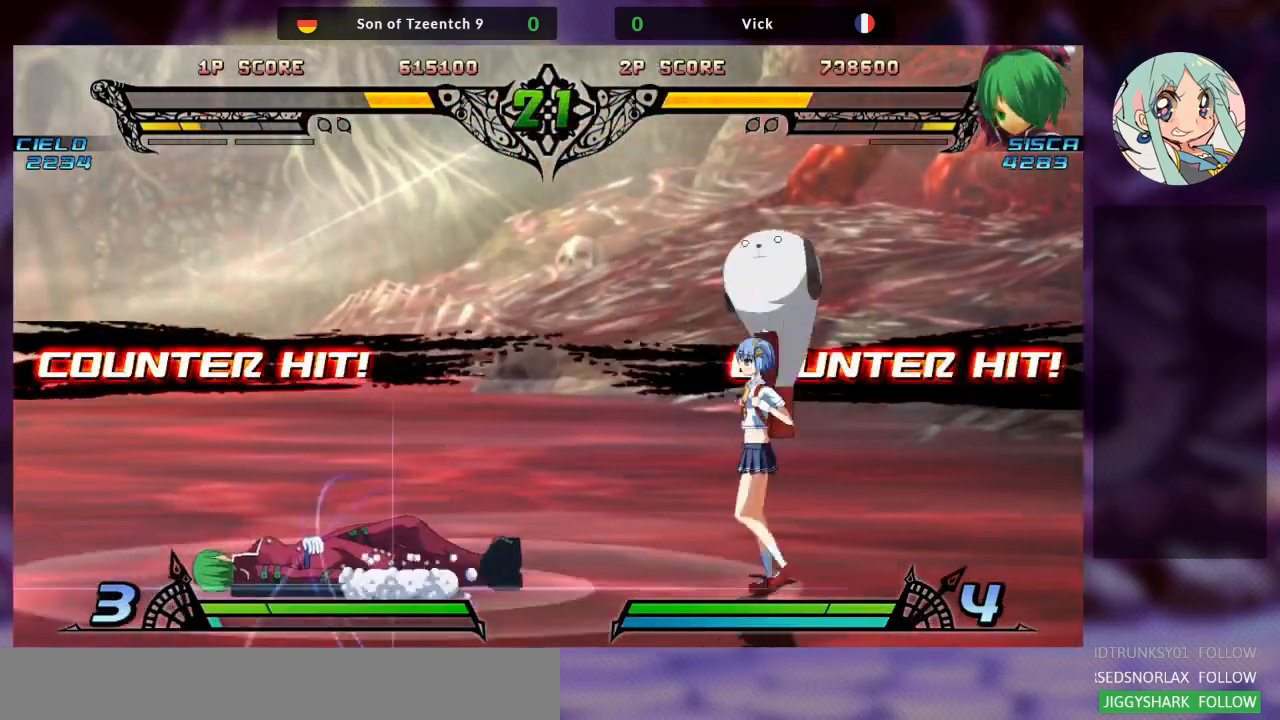
{"dt_ms": 500, "buttons": [], "left_stick": "down", "events": [[100, "TRIANGLE", "up"], [133, "SQUARE", "up"], [267, "left_stick", "down"]]}
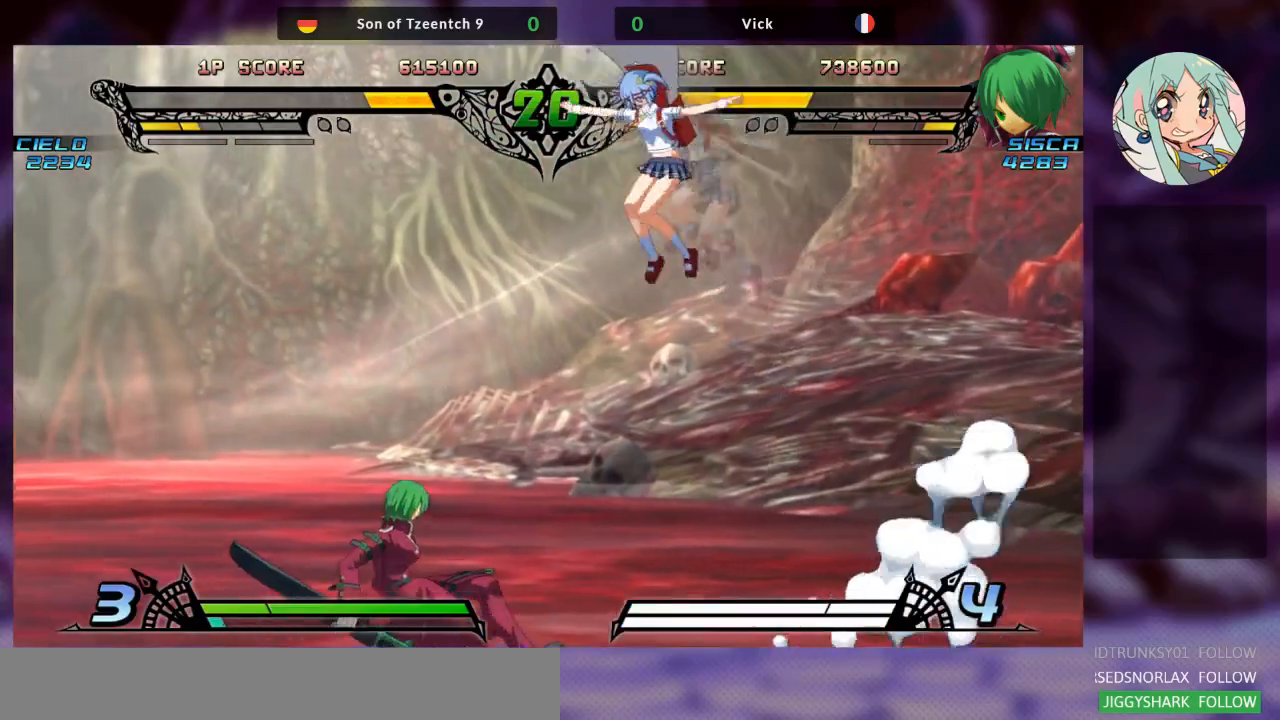
{"dt_ms": 500, "buttons": ["TRIANGLE"], "left_stick": "down-left", "events": [[33, "left_stick", "left"], [300, "SQUARE", "down"], [367, "left_stick", "down-left"], [433, "SQUARE", "up"], [433, "TRIANGLE", "down"]]}
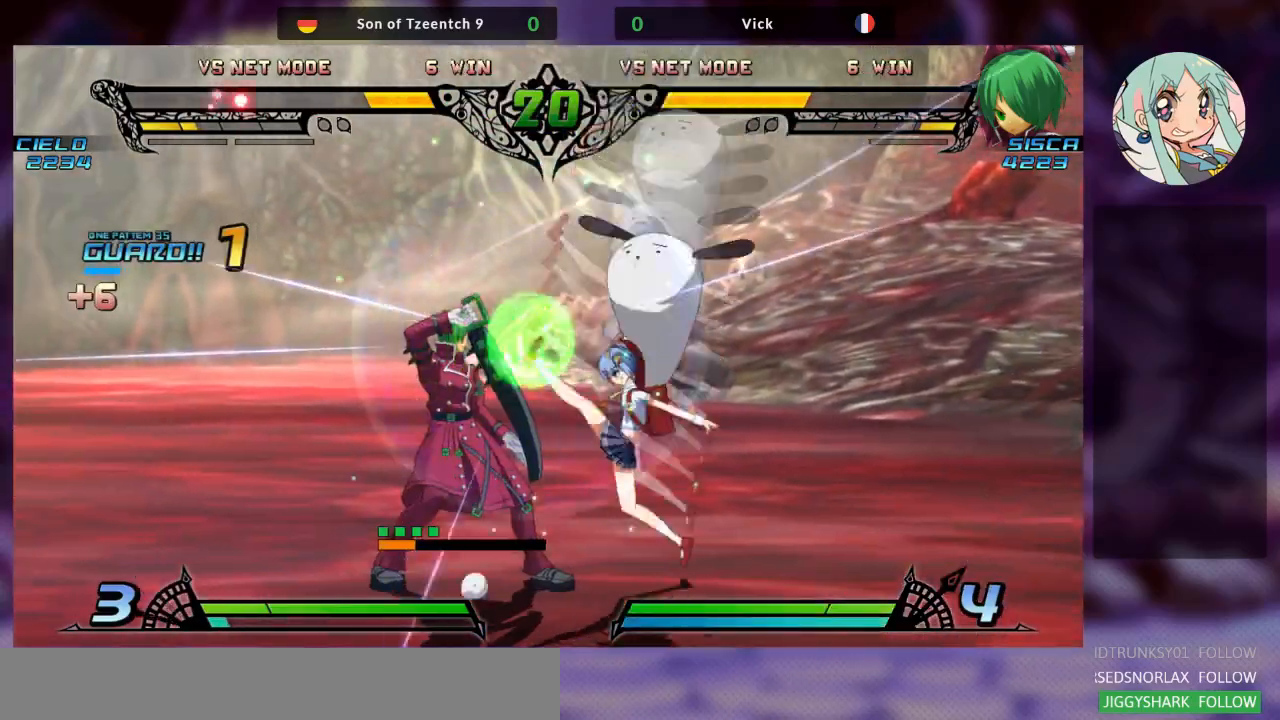
{"dt_ms": 500, "buttons": [], "left_stick": "down-left", "events": [[67, "TRIANGLE", "up"], [167, "R1", "down"], [333, "R1", "up"]]}
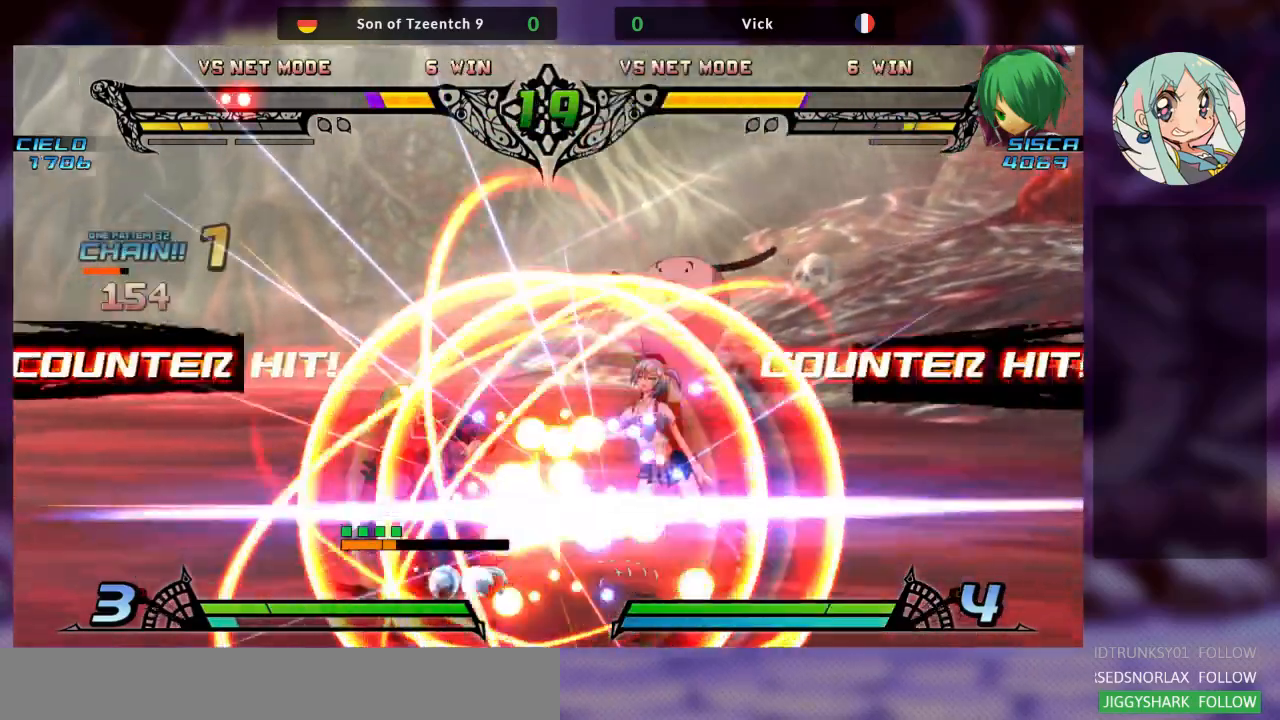
{"dt_ms": 500, "buttons": [], "left_stick": "center", "events": [[133, "left_stick", "right"], [167, "R1", "down"], [233, "R1", "up"], [267, "left_stick", "center"], [333, "R1", "down"], [400, "R1", "up"]]}
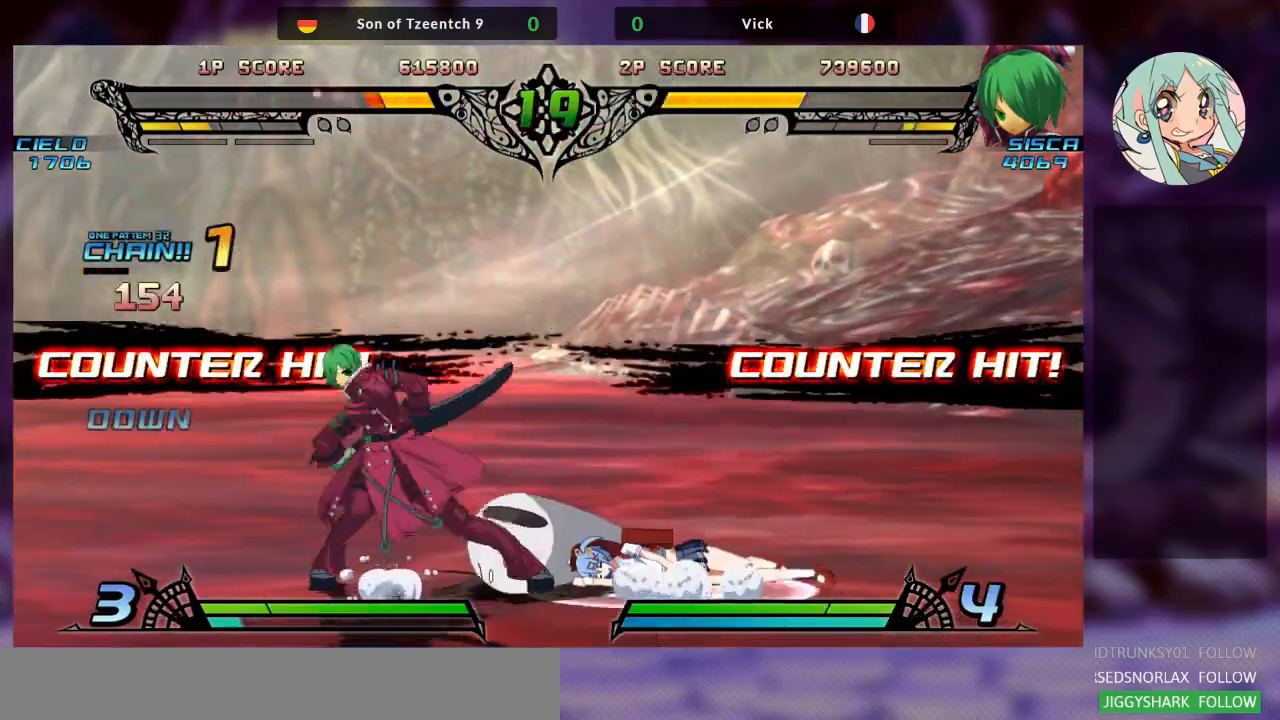
{"dt_ms": 500, "buttons": [], "left_stick": "center", "events": [[33, "left_stick", "left"], [100, "left_stick", "down"], [167, "left_stick", "right"], [200, "R1", "down"], [267, "R1", "up"], [300, "left_stick", "center"]]}
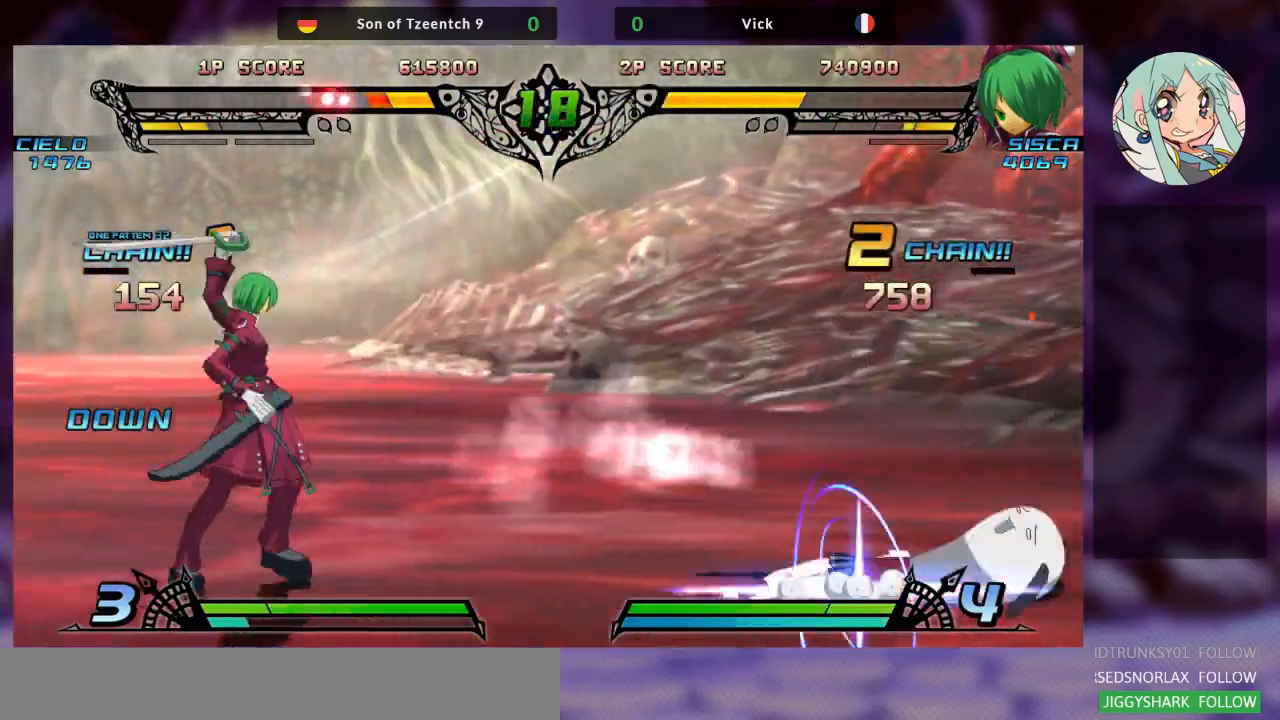
{"dt_ms": 500, "buttons": [], "left_stick": "right", "events": [[133, "left_stick", "right"], [200, "left_stick", "center"], [300, "left_stick", "right"], [367, "left_stick", "center"], [500, "left_stick", "right"]]}
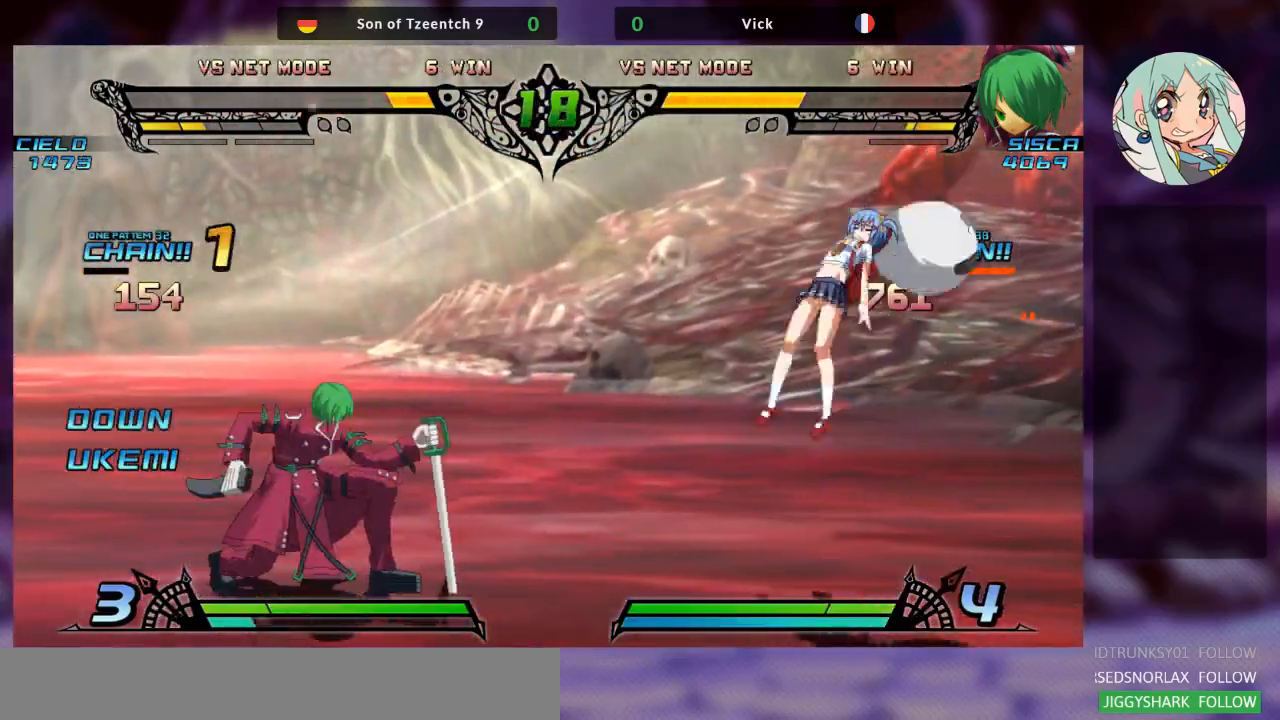
{"dt_ms": 1000, "buttons": ["SQUARE"], "left_stick": "center"}
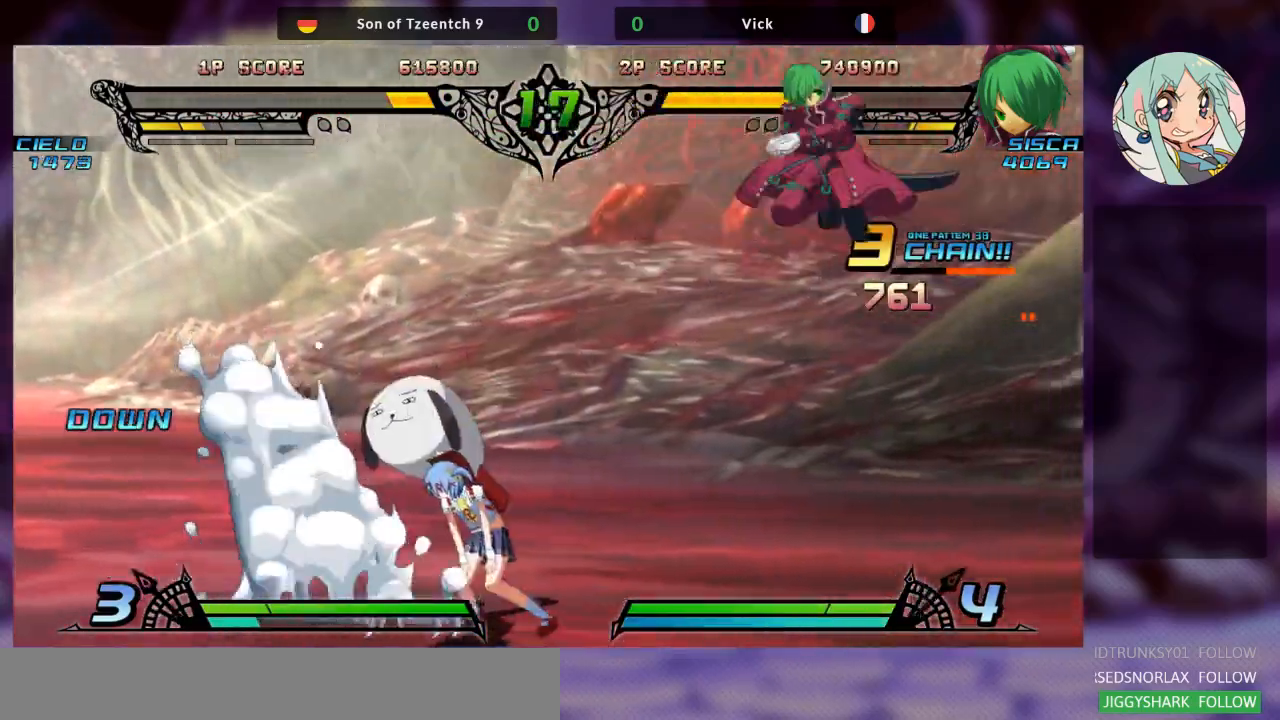
{"dt_ms": 500, "buttons": [], "left_stick": "left", "events": [[100, "SQUARE", "up"], [167, "left_stick", "left"], [267, "left_stick", "center"], [333, "left_stick", "left"]]}
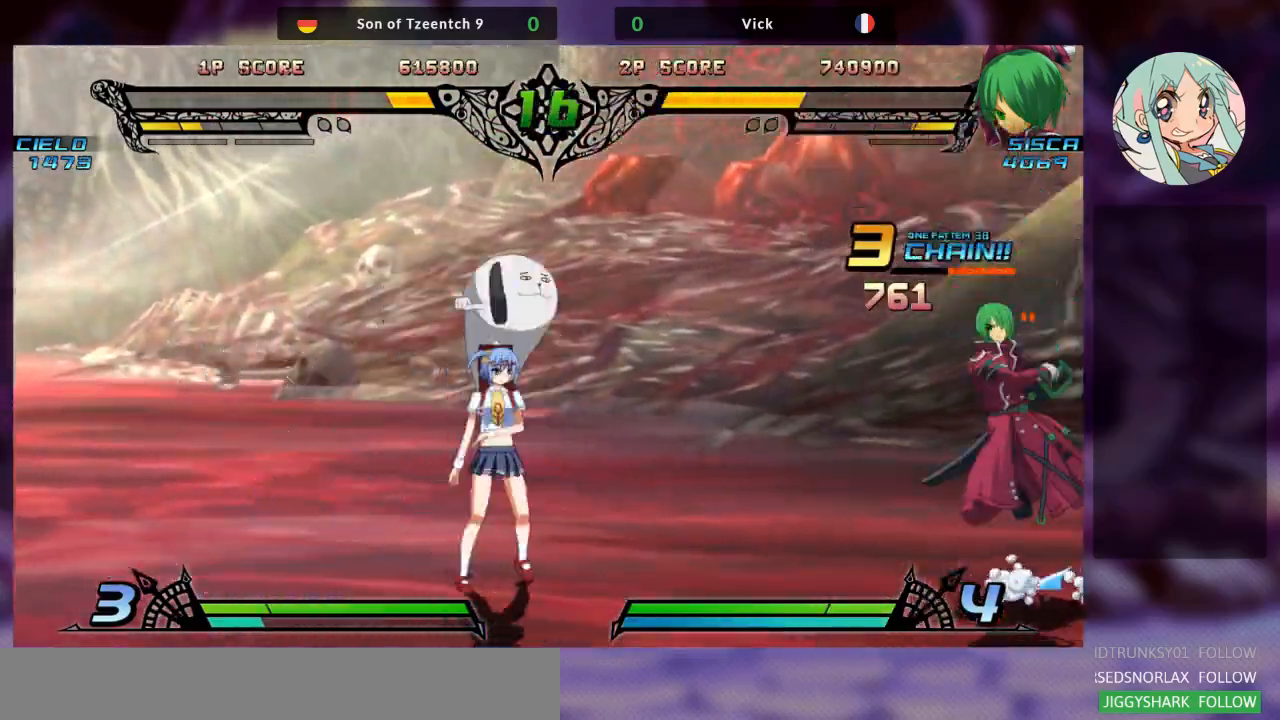
{"dt_ms": 500, "buttons": [], "left_stick": "center", "events": [[33, "left_stick", "up-left"], [267, "SQUARE", "down"], [333, "left_stick", "center"], [433, "SQUARE", "up"]]}
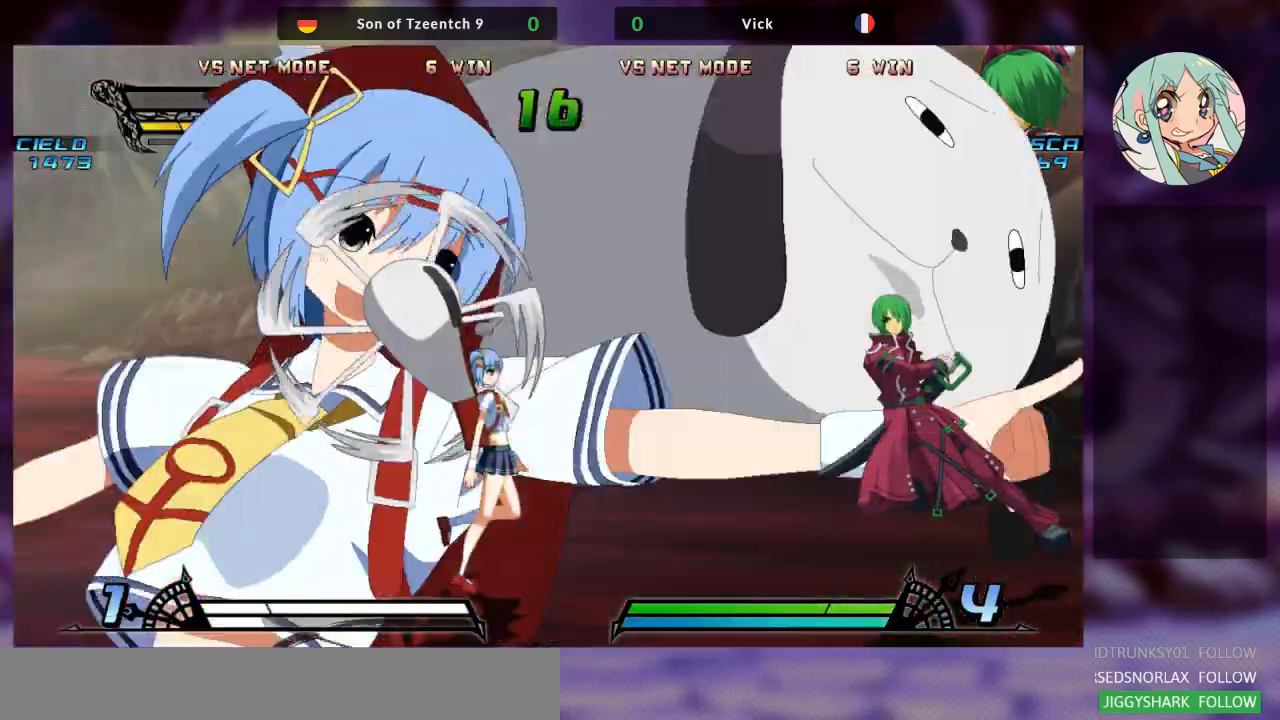
{"dt_ms": 500, "buttons": [], "left_stick": "right", "events": [[133, "left_stick", "right"]]}
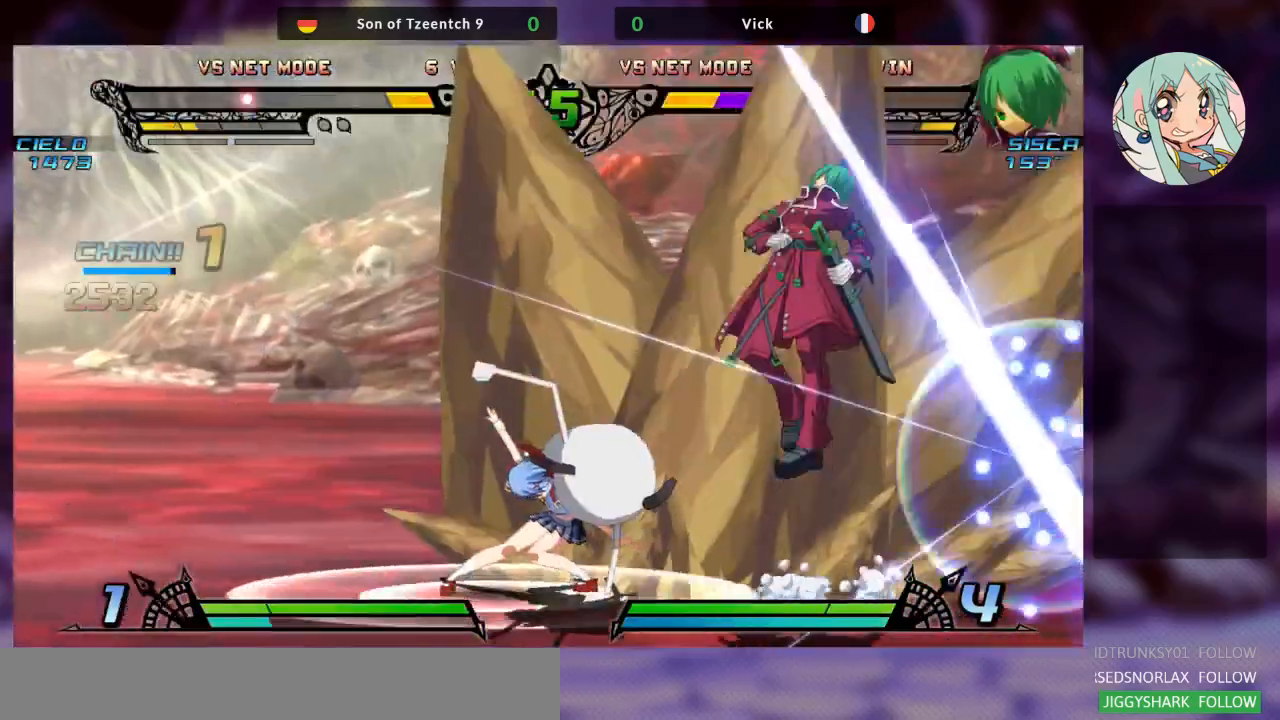
{"dt_ms": 500, "buttons": [], "left_stick": "right", "events": []}
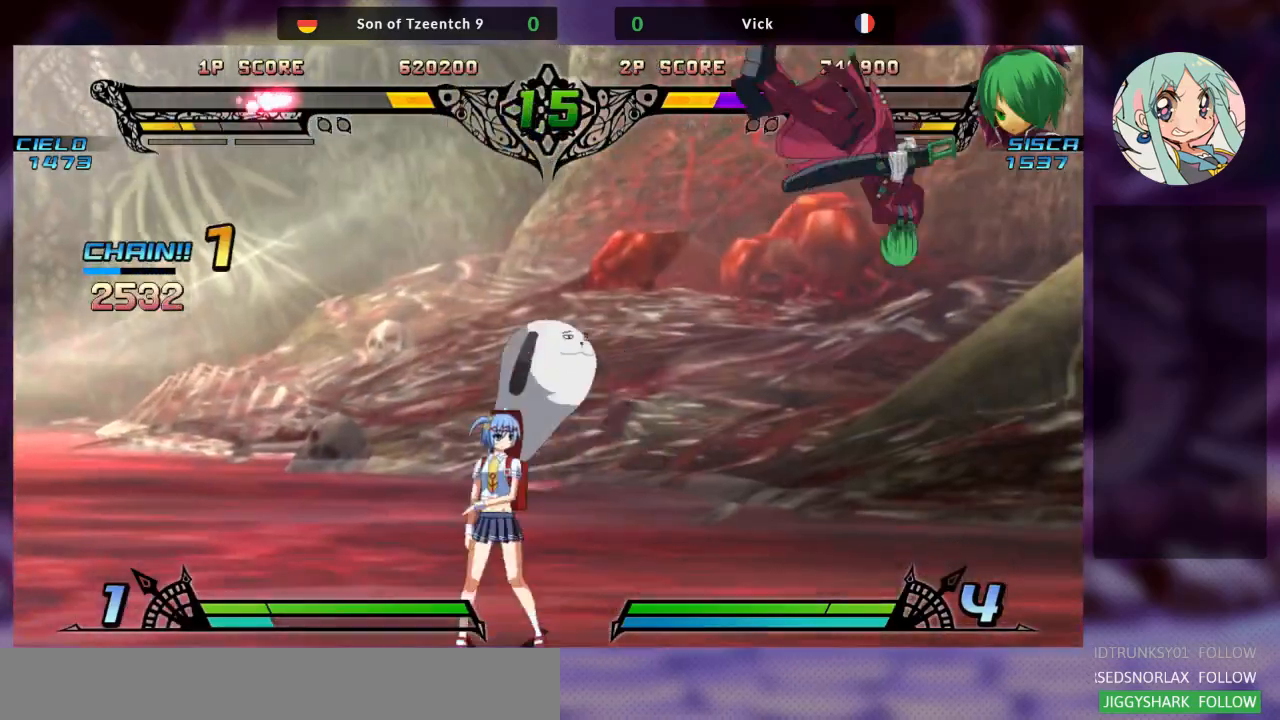
{"dt_ms": 500, "buttons": [], "left_stick": "left", "events": [[67, "left_stick", "left"], [100, "TRIANGLE", "down"], [167, "SQUARE", "down"], [233, "TRIANGLE", "up"], [267, "SQUARE", "up"], [333, "TRIANGLE", "down"], [367, "SQUARE", "down"], [467, "TRIANGLE", "up"], [500, "SQUARE", "up"]]}
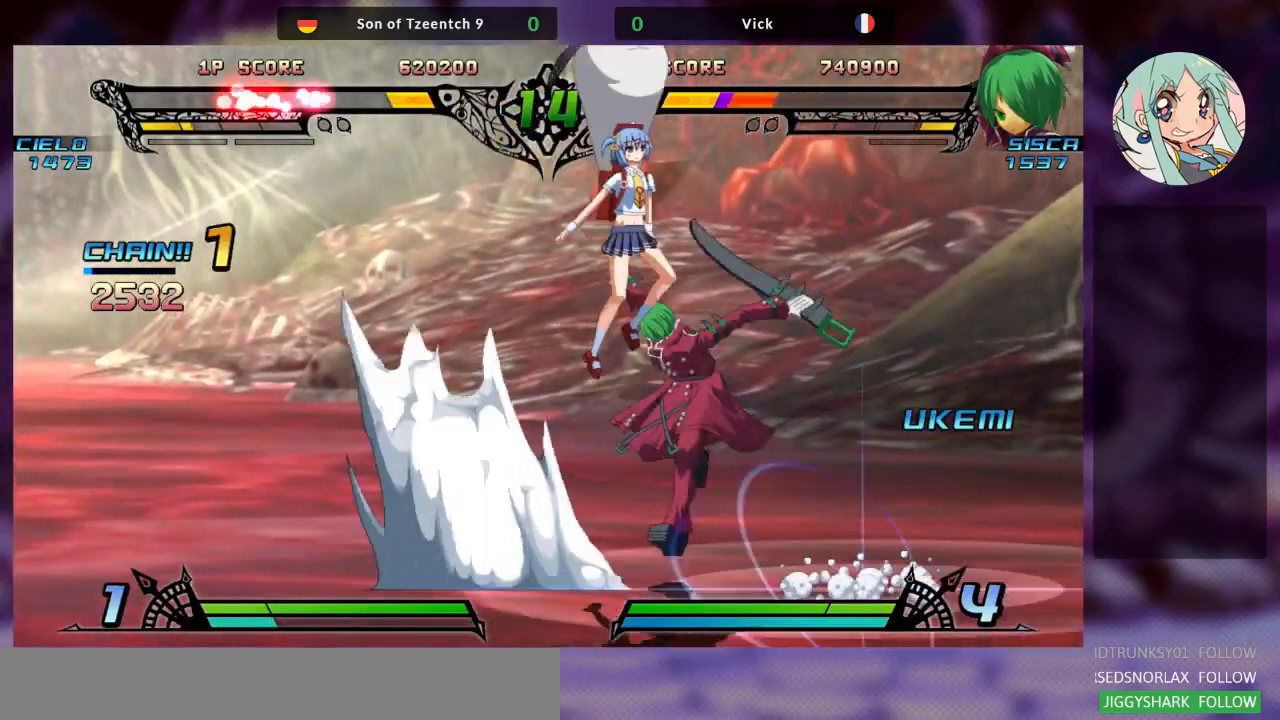
{"dt_ms": 1000, "buttons": [], "left_stick": "down"}
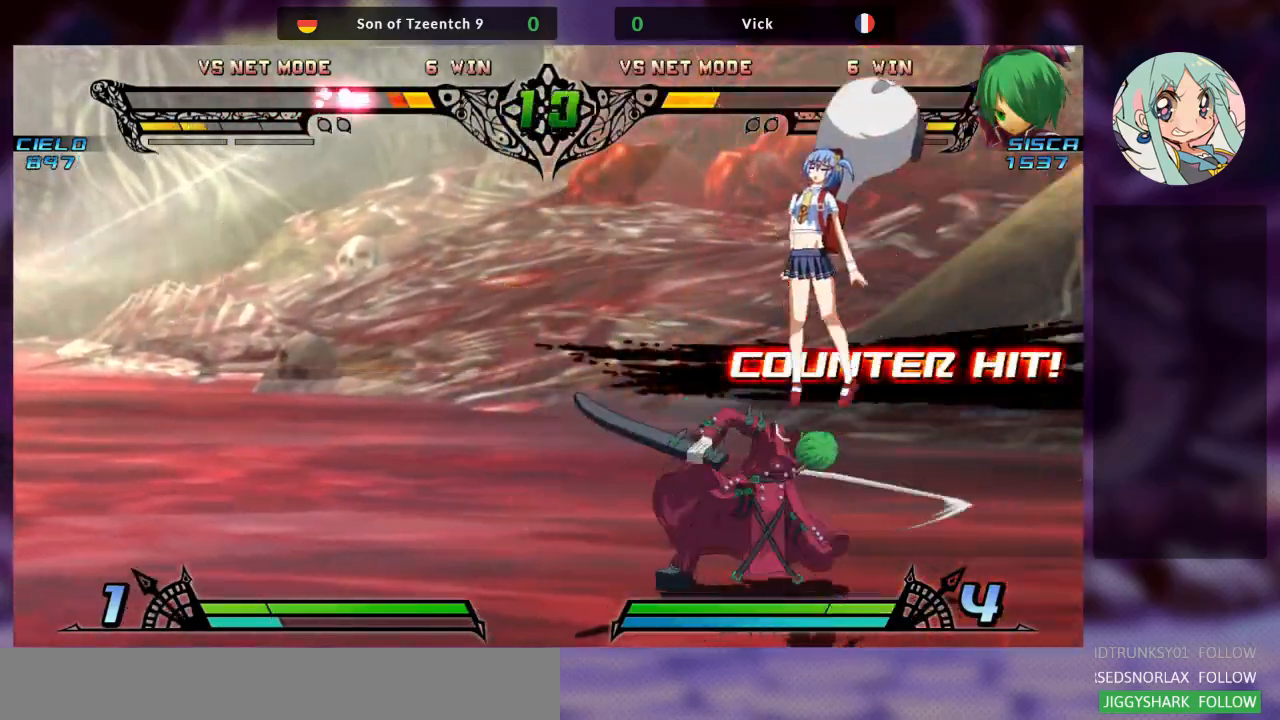
{"dt_ms": 500, "buttons": [], "left_stick": "center", "events": [[67, "R1", "down"], [67, "left_stick", "right"], [133, "R1", "up"], [200, "R1", "down"], [200, "left_stick", "center"], [300, "R1", "up"], [333, "R1", "down"], [433, "R1", "up"]]}
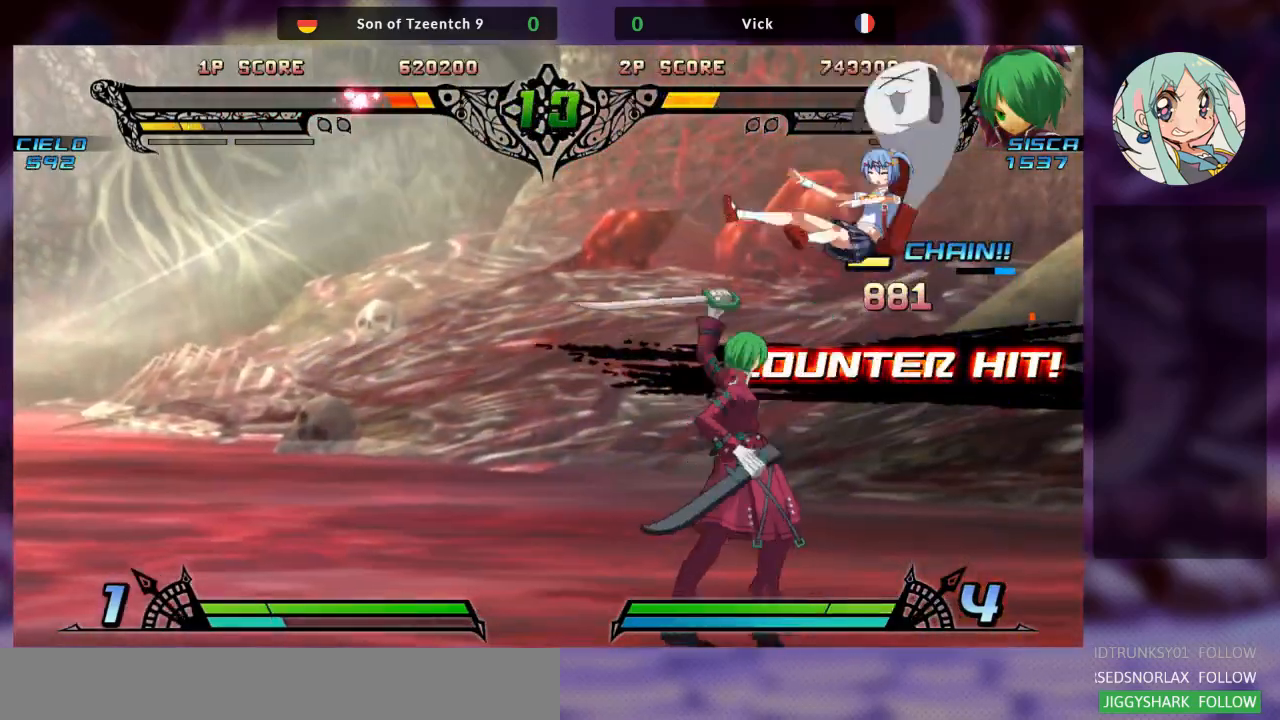
{"dt_ms": 500, "buttons": [], "left_stick": "up-right", "events": [[433, "left_stick", "up-right"]]}
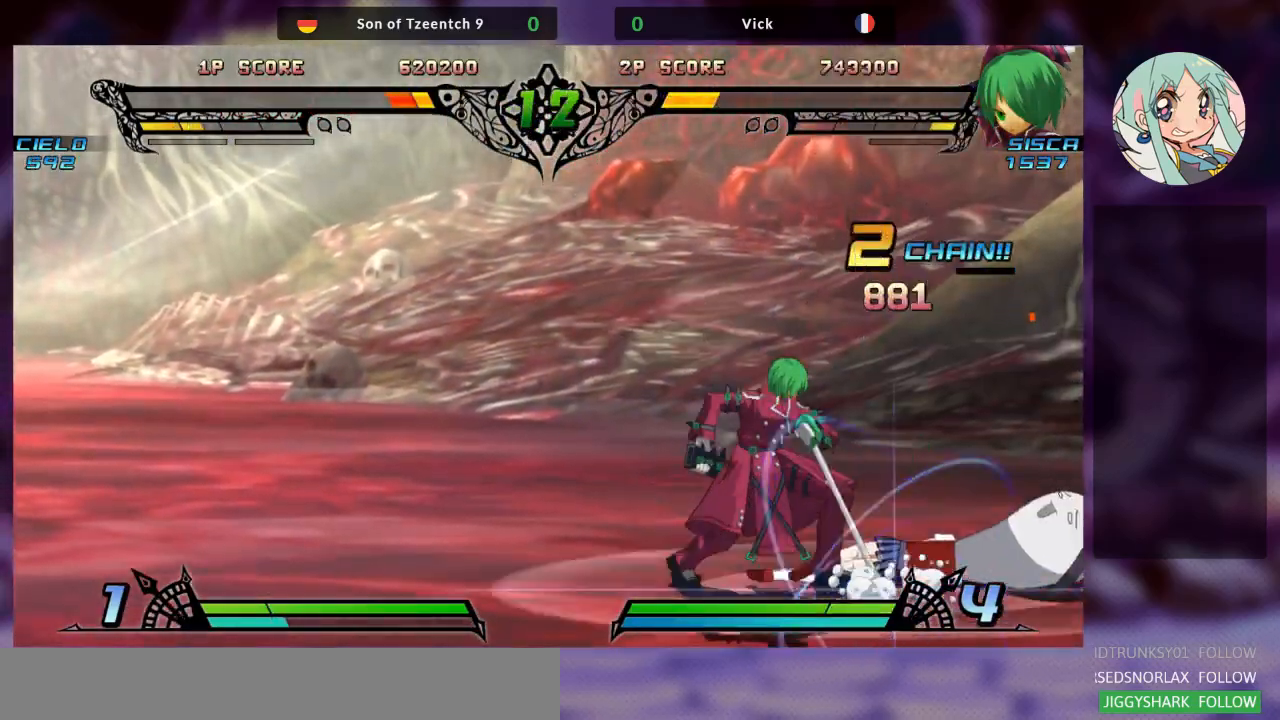
{"dt_ms": 500, "buttons": [], "left_stick": "up-right", "events": []}
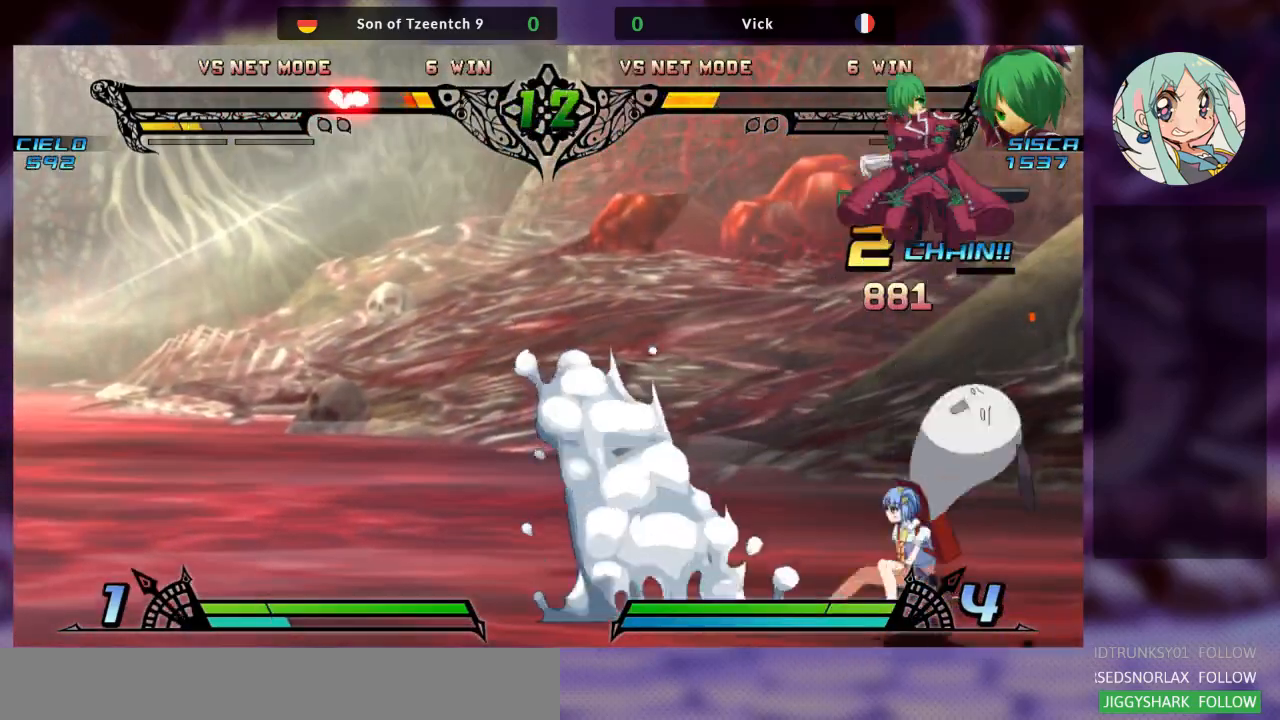
{"dt_ms": 500, "buttons": [], "left_stick": "up-left", "events": [[33, "left_stick", "center"], [167, "left_stick", "up-left"]]}
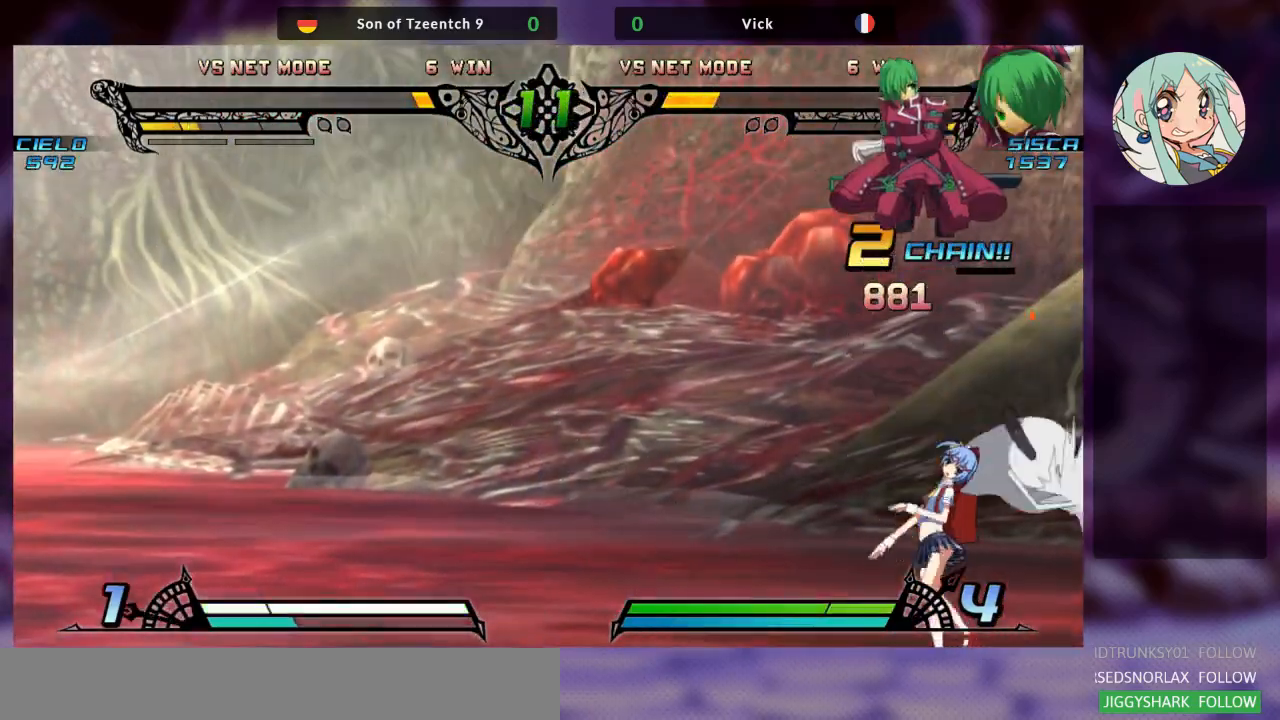
{"dt_ms": 500, "buttons": ["SQUARE"], "left_stick": "down-left"}